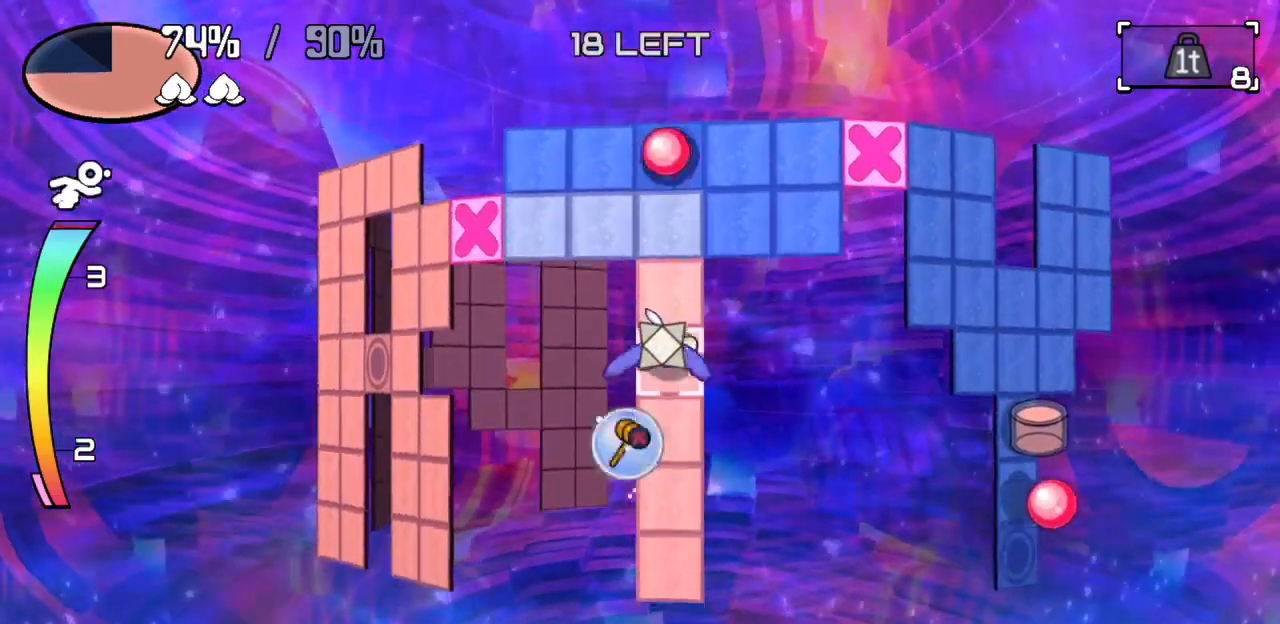
Gameplay with keyboard; each line is a JSON object with the keys held at the frame after it. "events" lists presses ("down") and releases ("up") of "c", "down", "left", "right", "up", "x" and "z" between this image and that frame as [ms after this image, input, new state], when the widget could be followed in between. No other keys are recorded. Mouse input is not recorded.
{"keys": [], "events": [[83, "c", "down"], [183, "c", "up"], [317, "up", "up"]]}
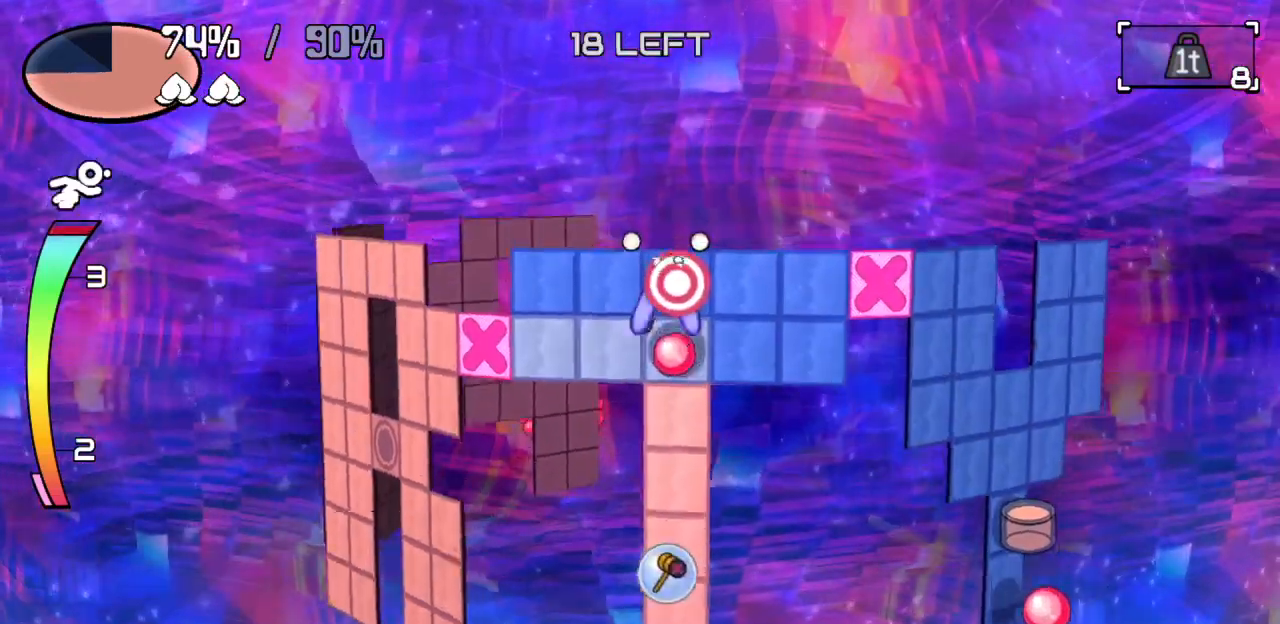
{"keys": ["left"], "events": [[233, "left", "down"]]}
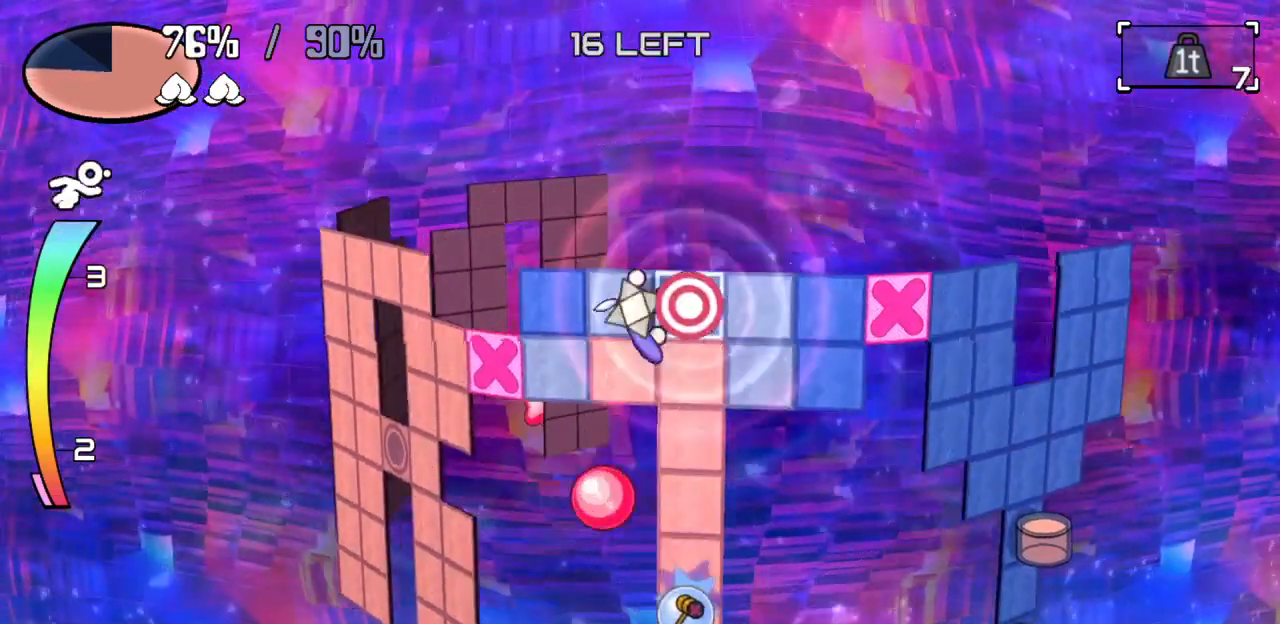
{"keys": [], "events": [[300, "down", "down"], [300, "left", "up"], [450, "down", "up"]]}
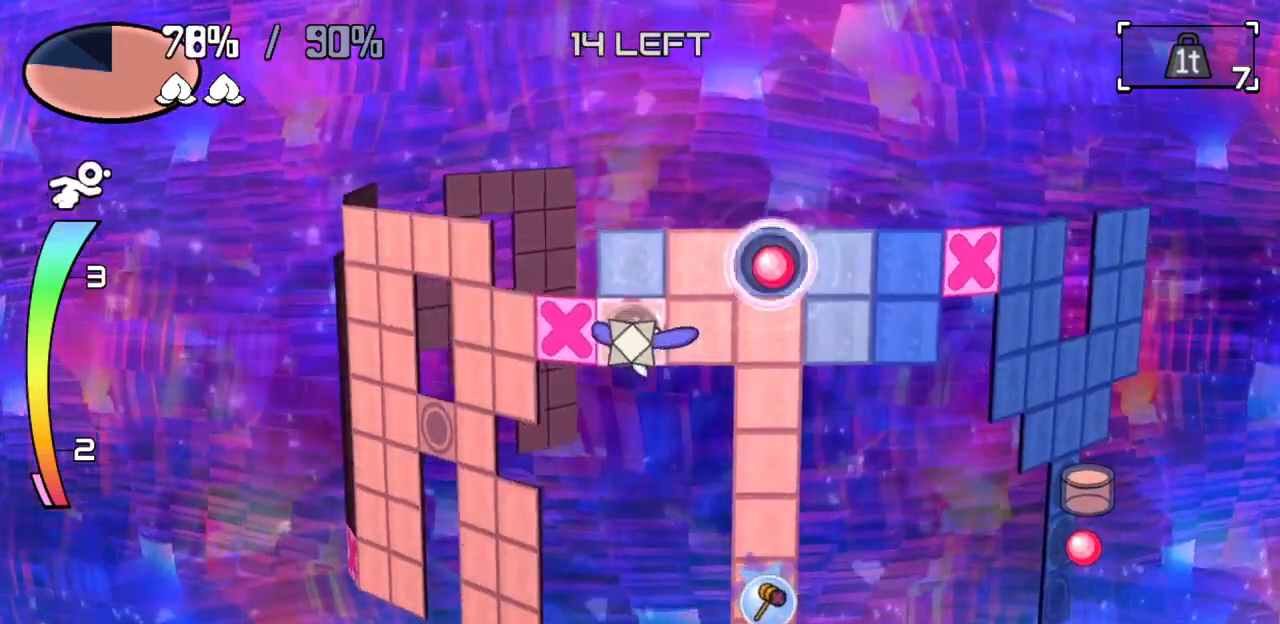
{"keys": [], "events": [[83, "right", "down"], [133, "c", "down"], [183, "c", "up"], [233, "right", "up"]]}
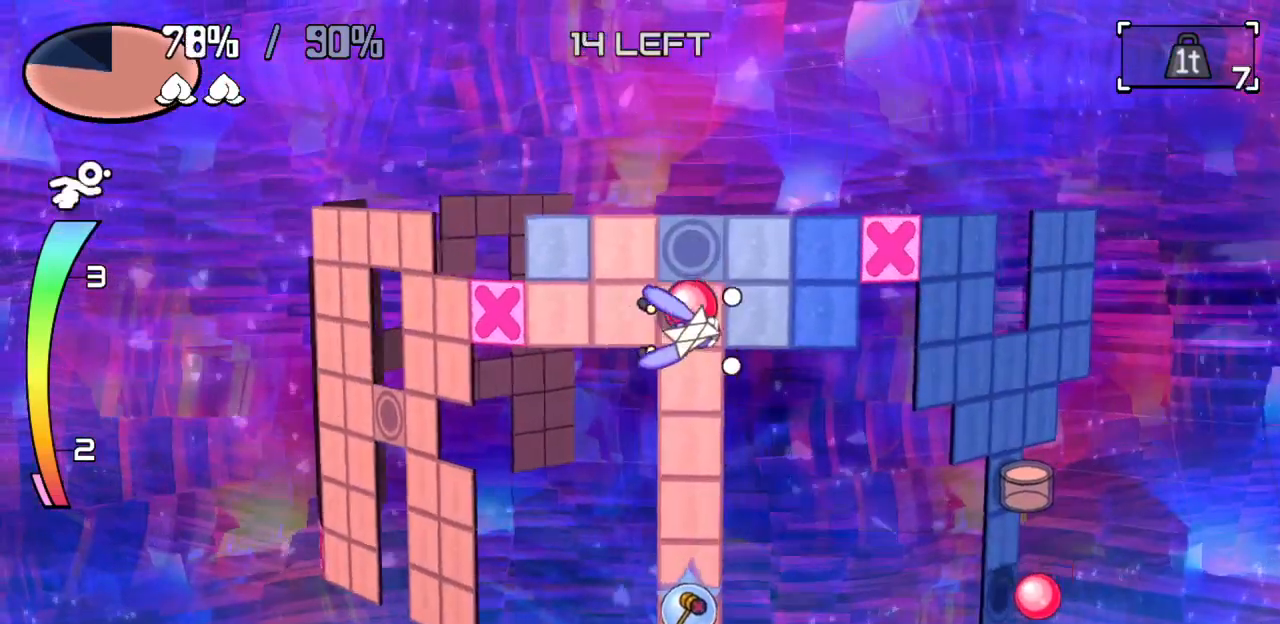
{"keys": ["left", "up"], "events": [[433, "left", "down"], [483, "up", "down"]]}
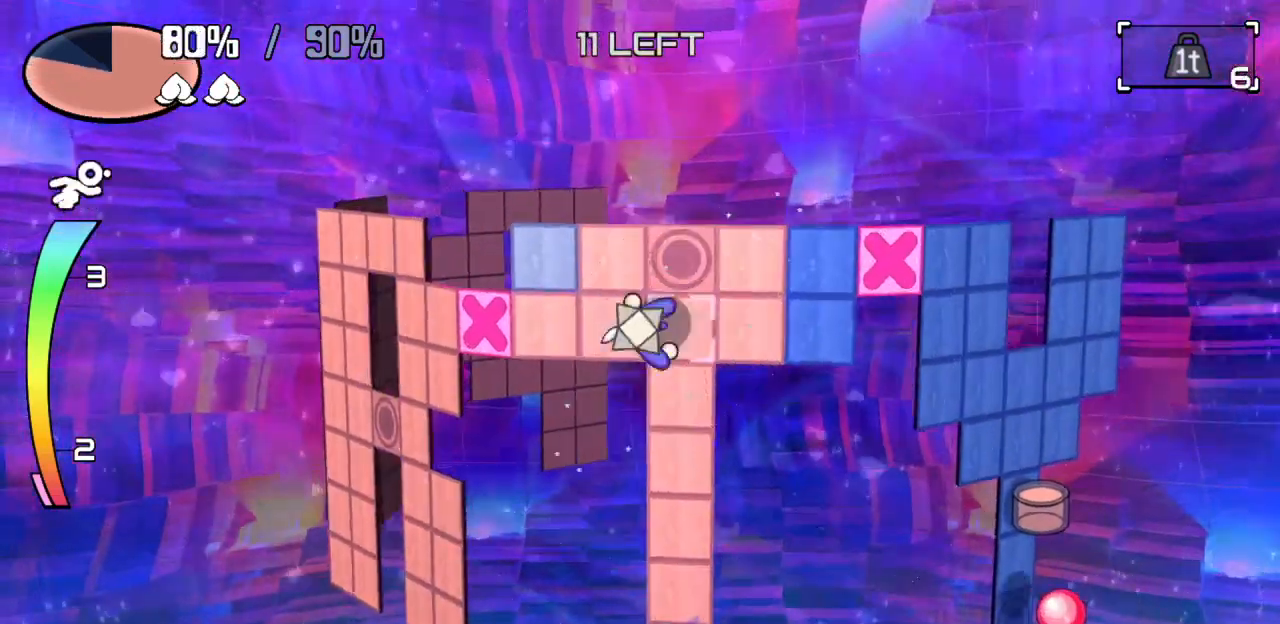
{"keys": ["right"], "events": [[33, "z", "down"], [167, "up", "up"], [167, "z", "up"], [350, "left", "up"], [500, "right", "down"]]}
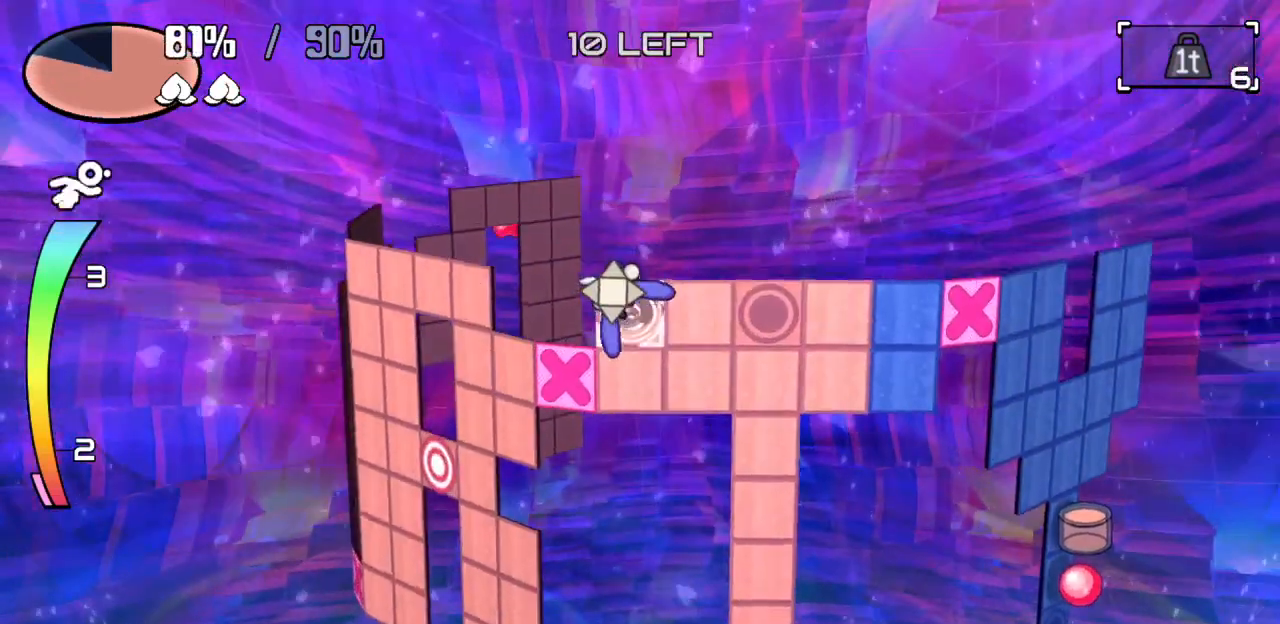
{"keys": [], "events": [[83, "z", "down"], [217, "right", "up"], [217, "z", "up"]]}
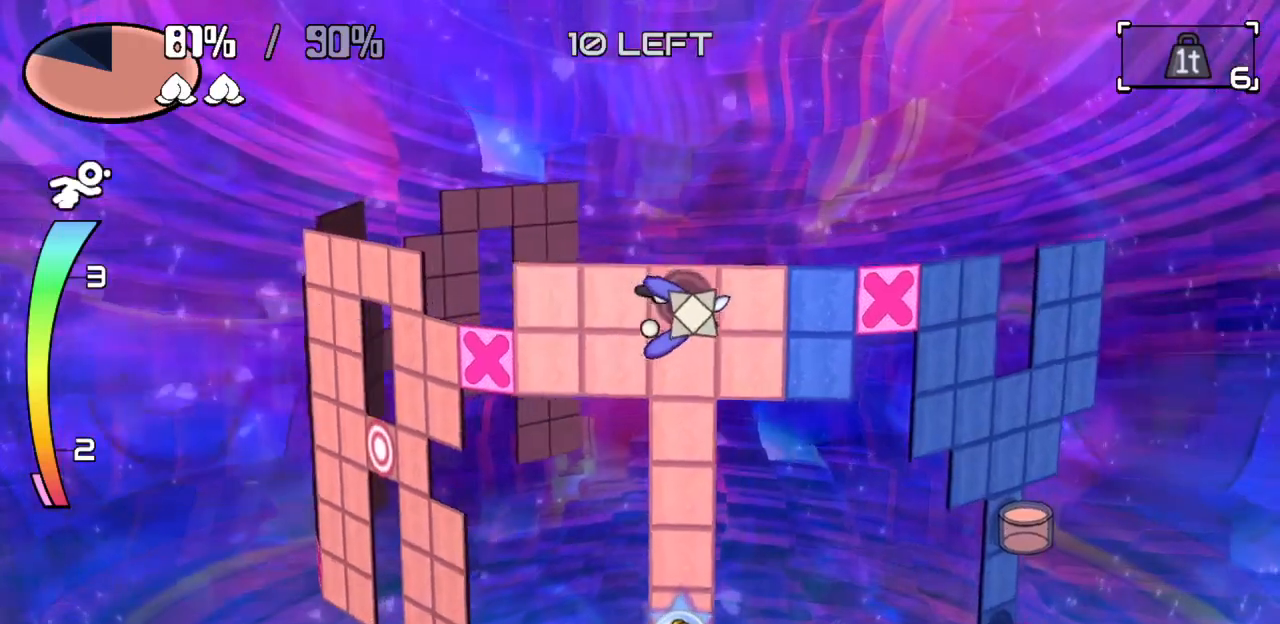
{"keys": [], "events": [[50, "right", "down"], [50, "z", "down"], [200, "z", "up"], [233, "right", "up"]]}
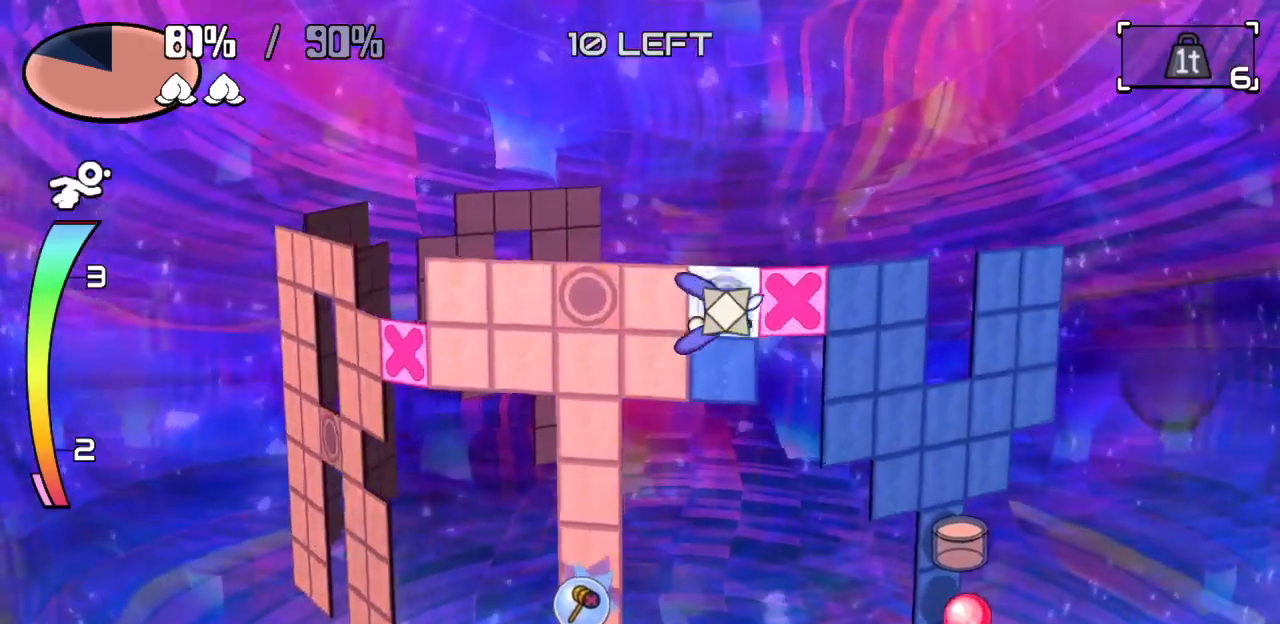
{"keys": ["down"], "events": [[17, "down", "down"], [217, "down", "up"], [267, "up", "down"], [400, "up", "up"], [500, "down", "down"]]}
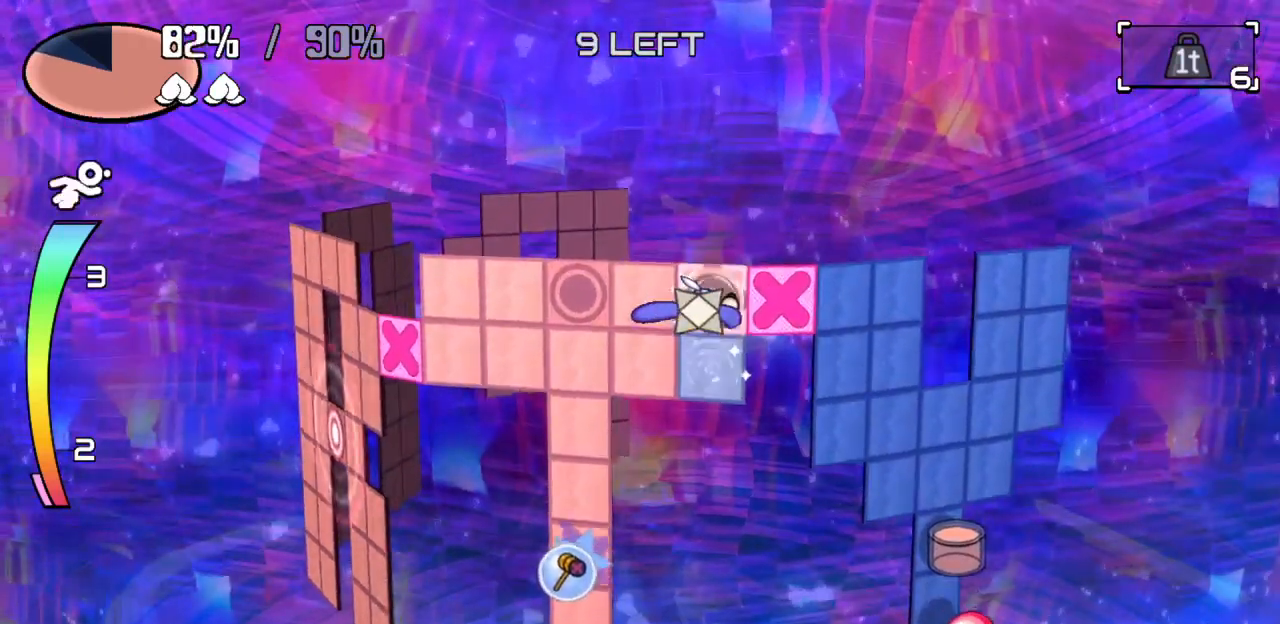
{"keys": ["up"], "events": [[183, "down", "up"], [367, "up", "down"]]}
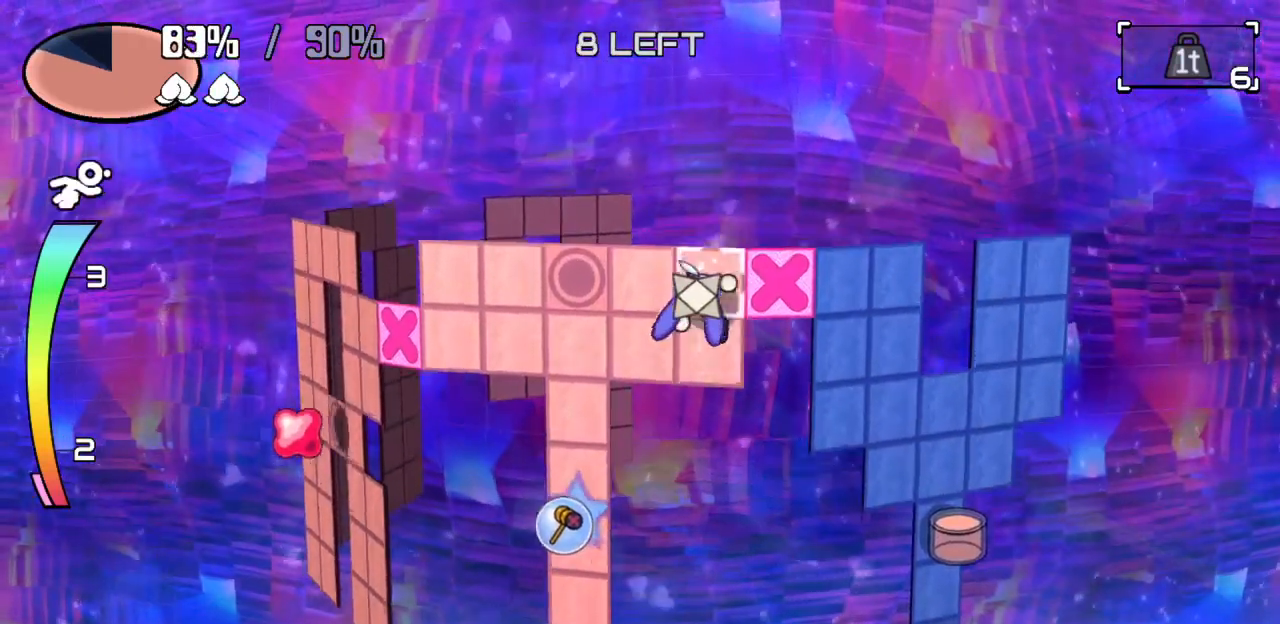
{"keys": [], "events": [[100, "up", "up"], [150, "right", "down"], [150, "z", "down"], [283, "z", "up"], [333, "right", "up"]]}
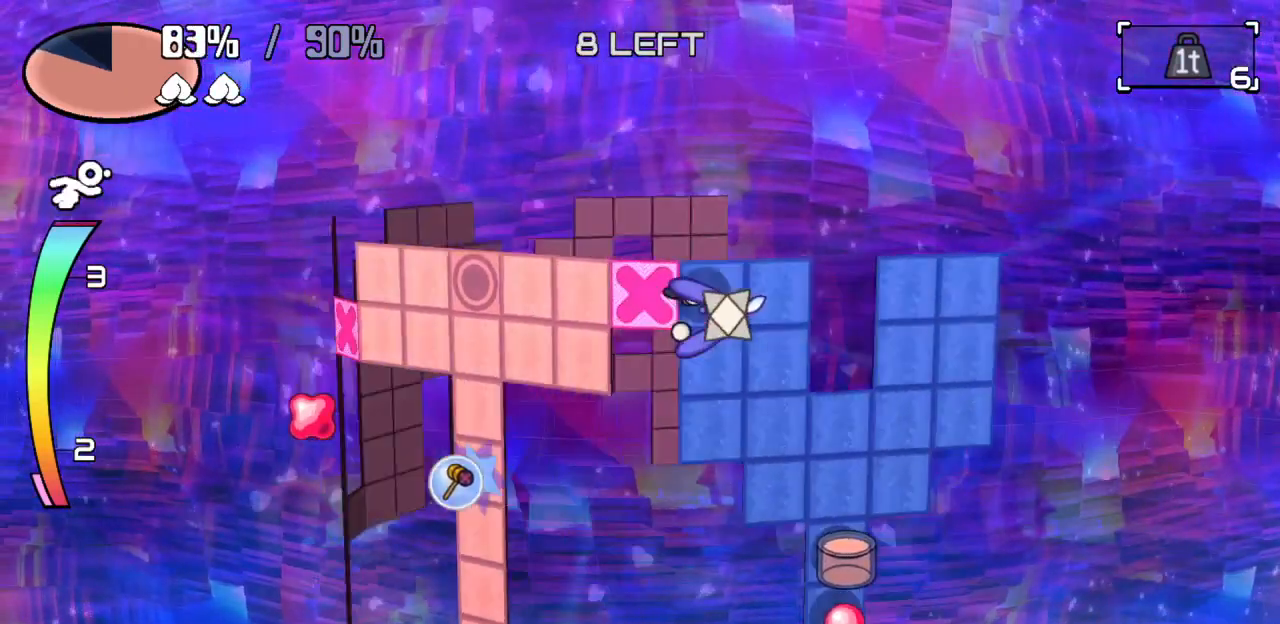
{"keys": ["down", "right"], "events": [[67, "right", "down"], [217, "down", "down"], [267, "right", "up"], [483, "right", "down"]]}
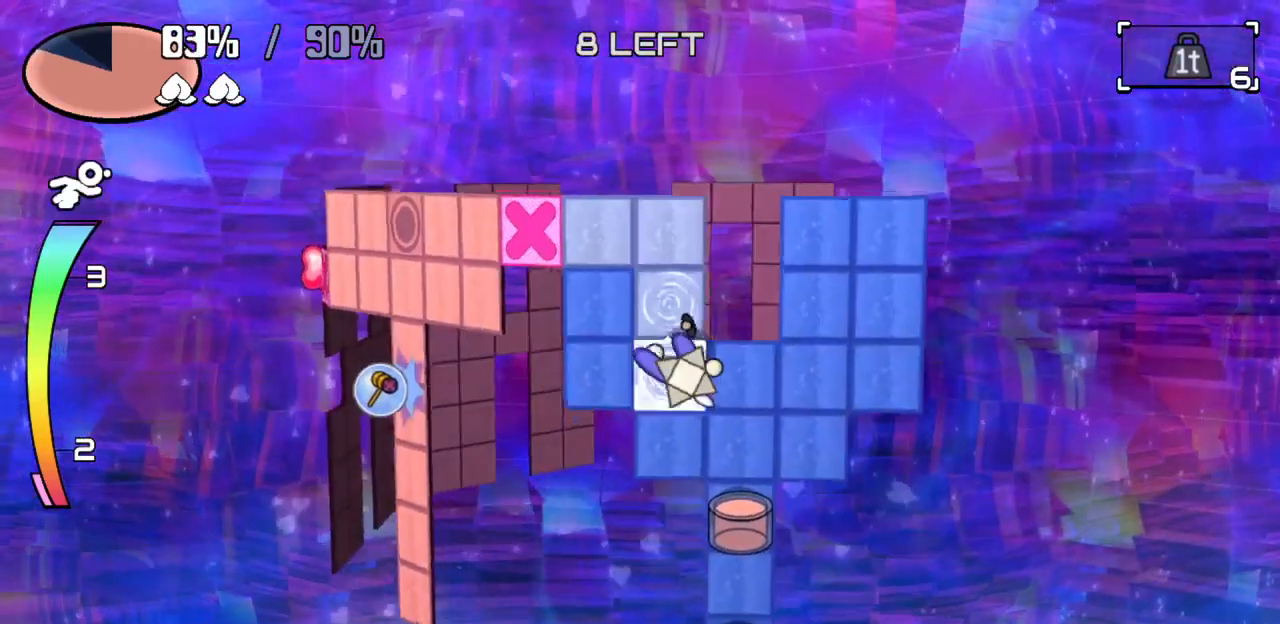
{"keys": ["down"], "events": [[83, "down", "up"], [183, "right", "up"], [283, "down", "down"]]}
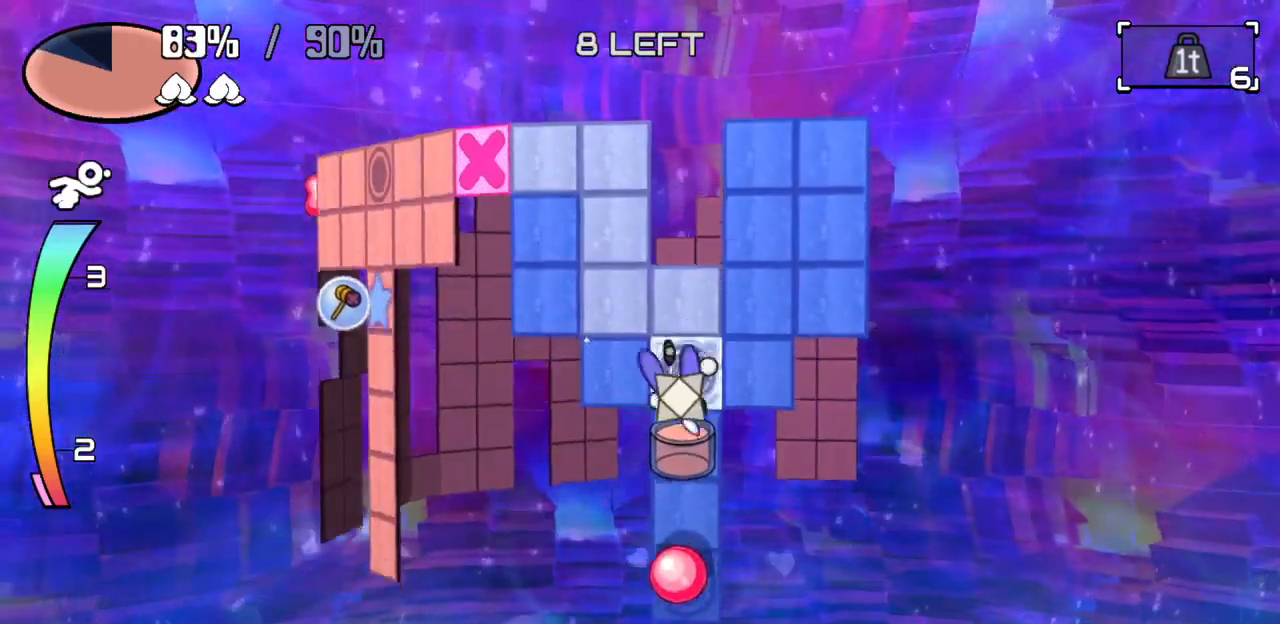
{"keys": ["up"], "events": [[100, "down", "up"], [333, "up", "down"]]}
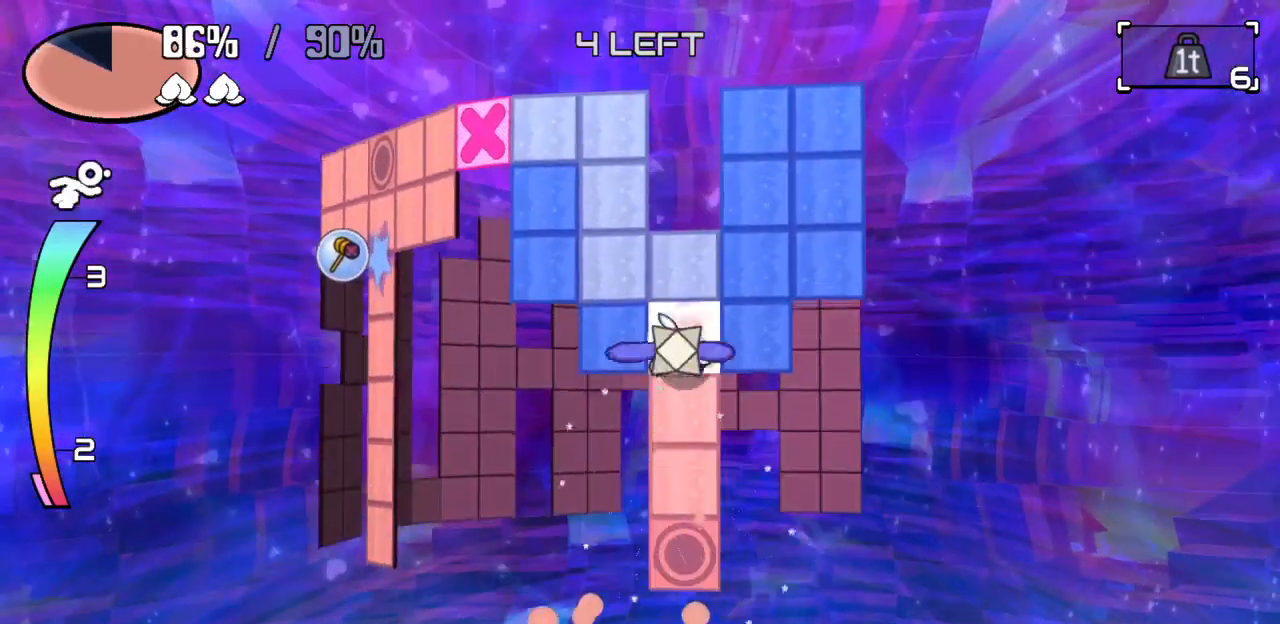
{"keys": ["up"], "events": [[117, "right", "down"], [117, "up", "up"], [300, "right", "up"], [300, "up", "down"]]}
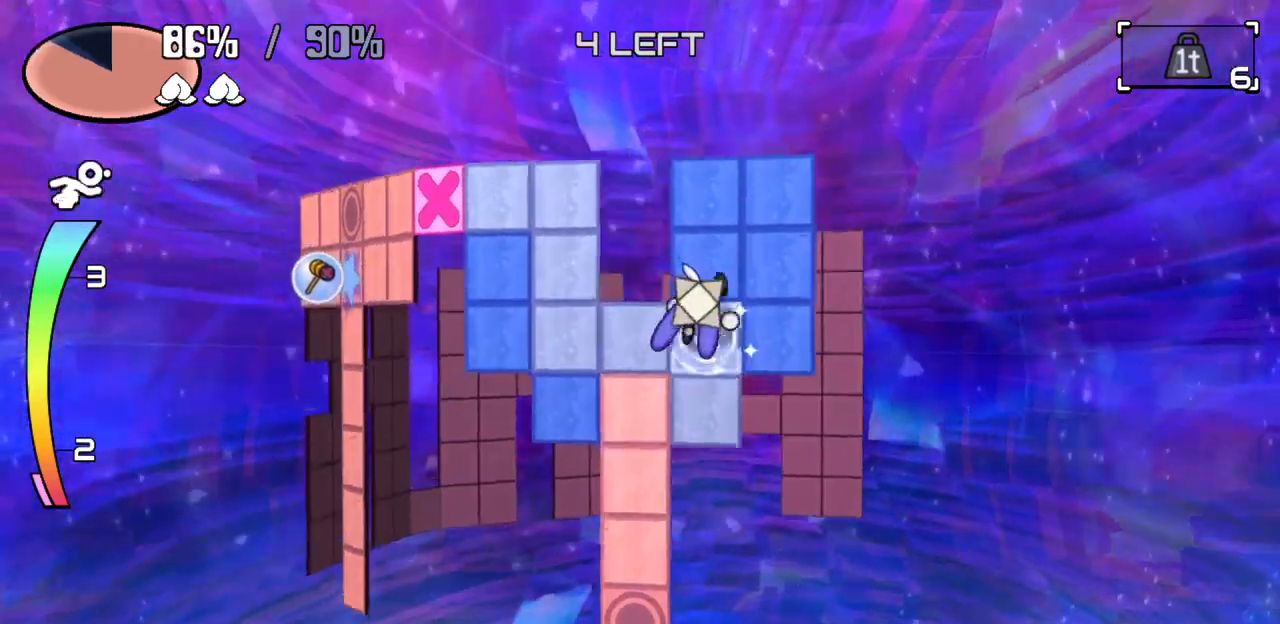
{"keys": ["down"], "events": [[283, "right", "down"], [283, "up", "up"], [467, "down", "down"], [467, "right", "up"]]}
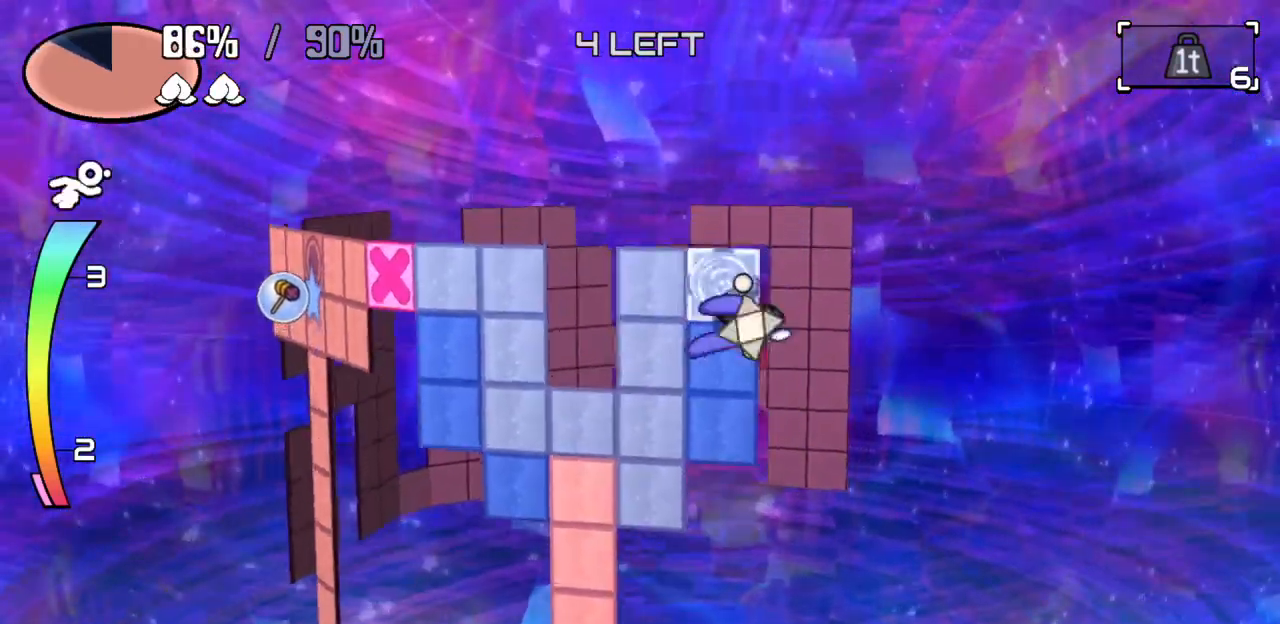
{"keys": ["up"], "events": [[233, "down", "up"], [433, "up", "down"]]}
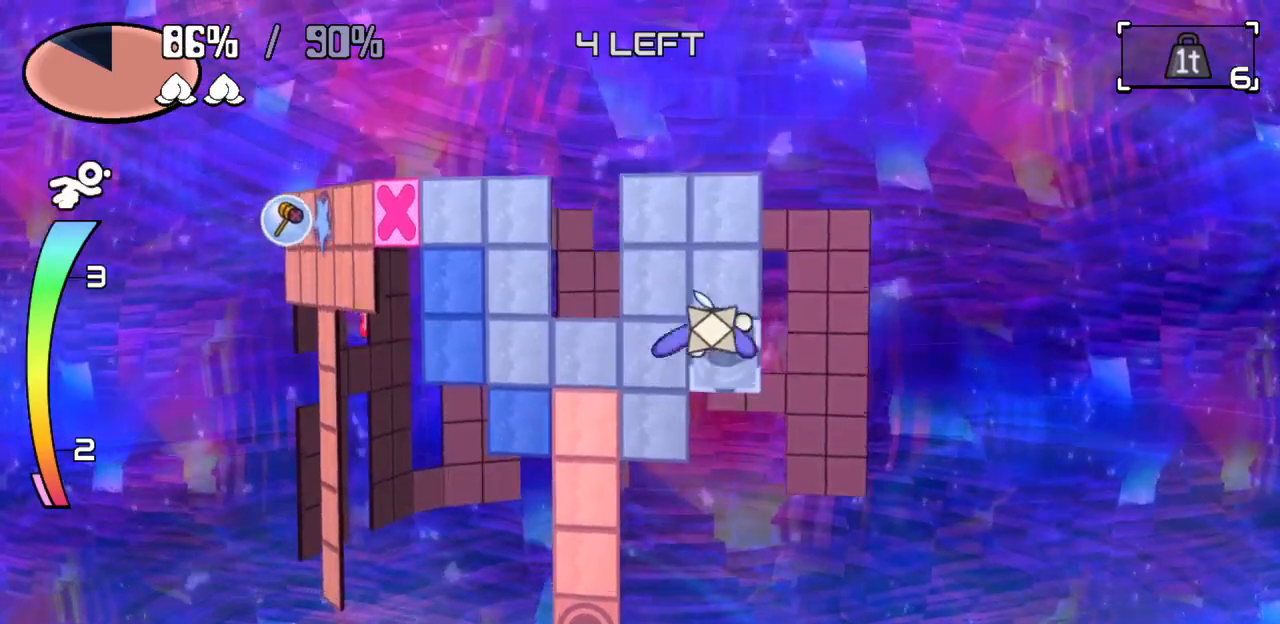
{"keys": ["down"], "events": [[250, "left", "down"], [300, "up", "up"], [400, "down", "down"], [400, "left", "up"]]}